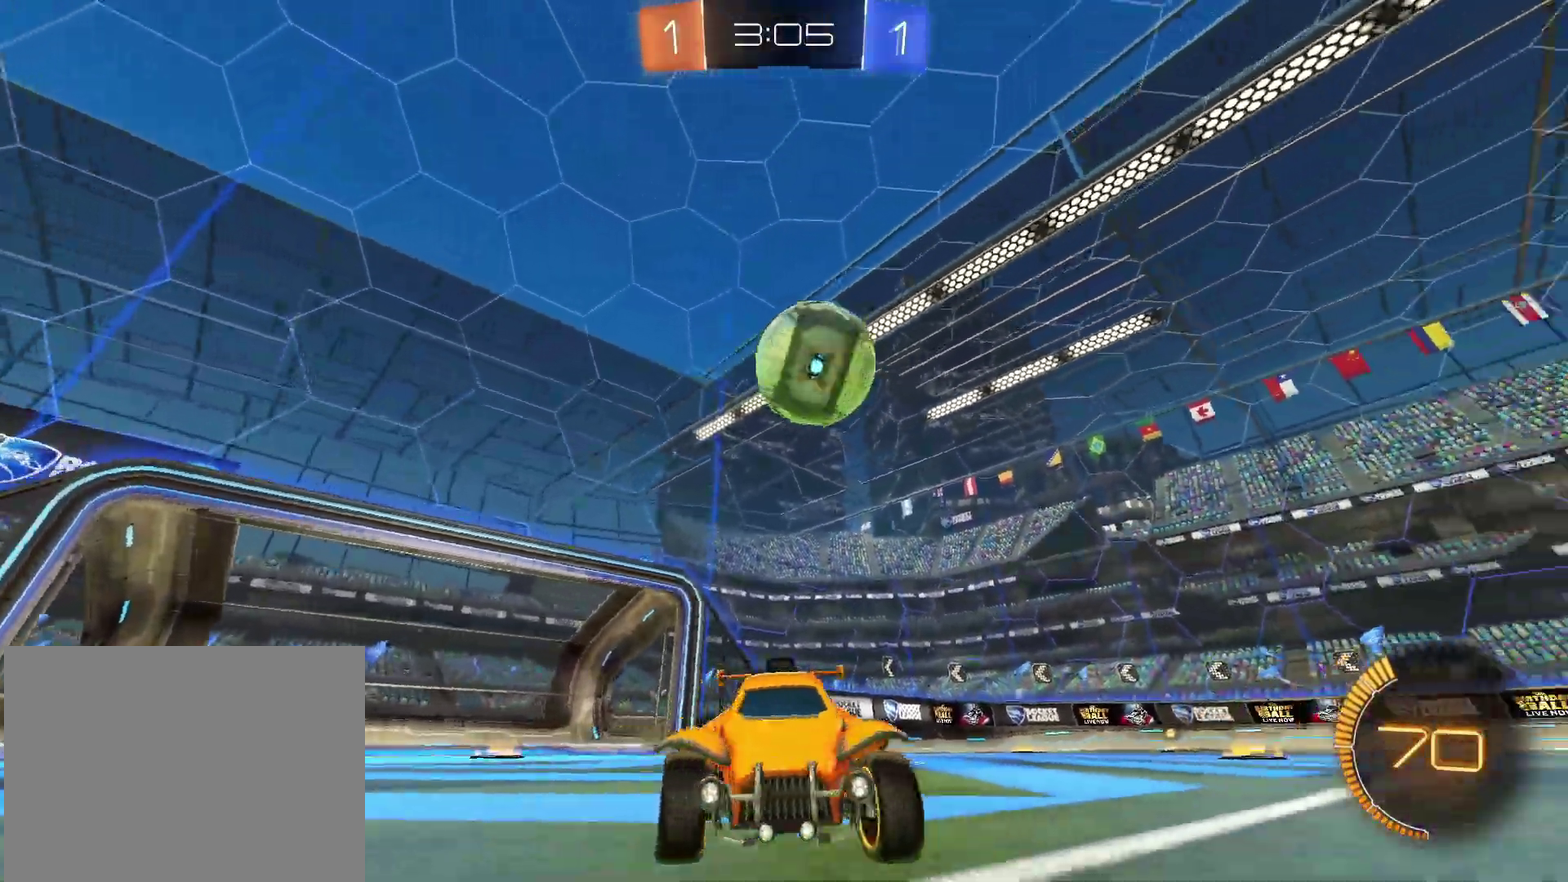
Gameplay with a controller (PlayStation layout); each line is a JSON object with the inputs held at the frame after it. "events" lists button and stick changes between this image and that frame as [ms after this image, input, new state], when the widget could be followed in between. Not read: L3 R3.
{"buttons": ["R2"], "left_stick": "up-right", "right_stick": "center", "events": [[117, "R2", "up"], [217, "R2", "down"], [483, "left_stick", "up-right"]]}
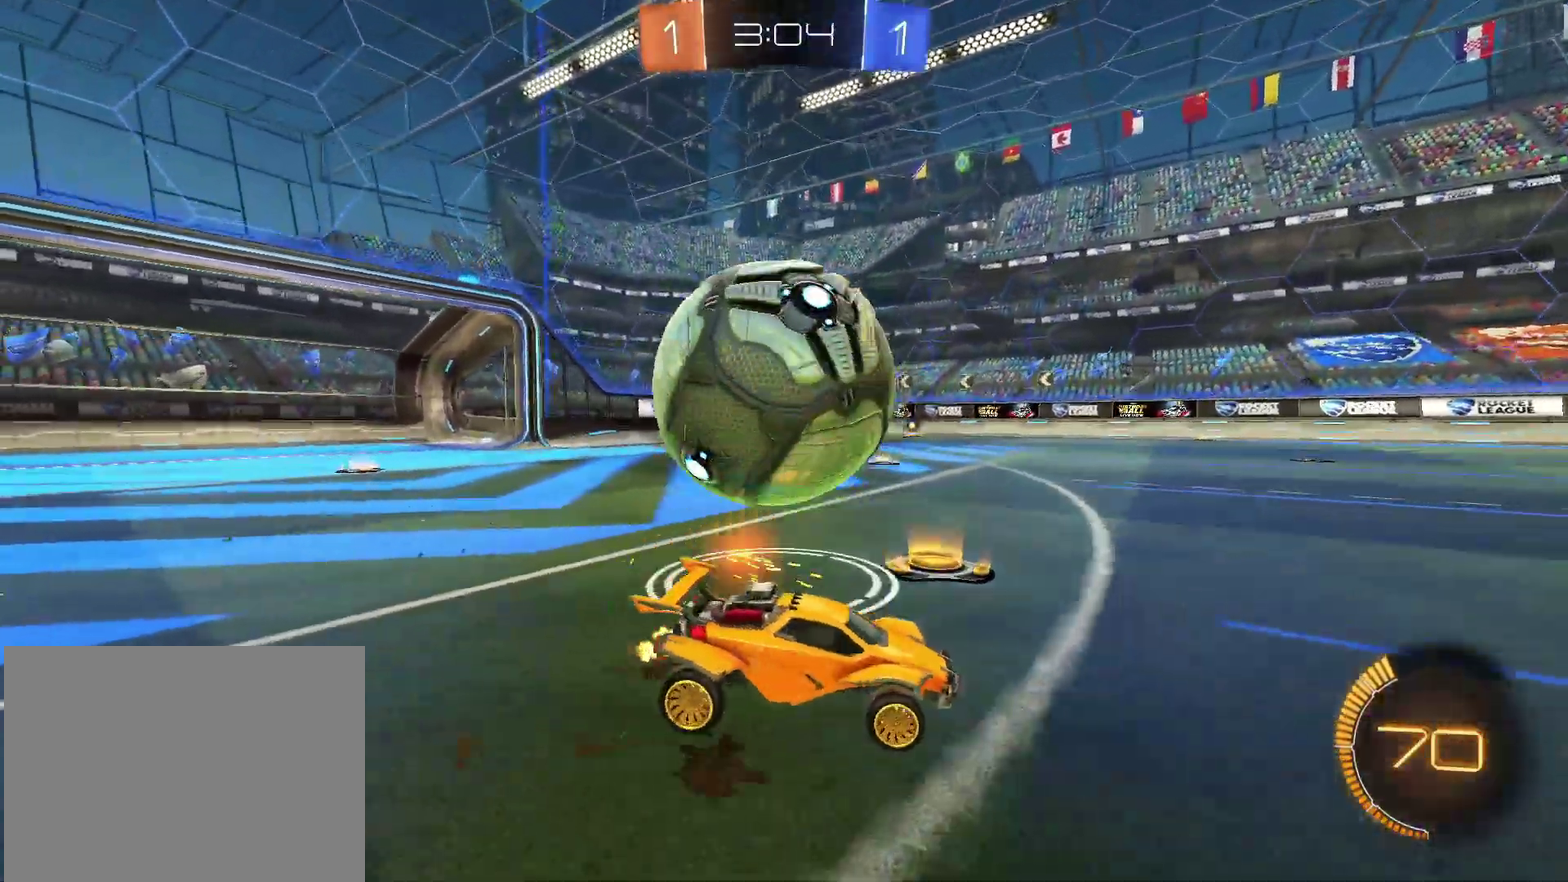
{"buttons": ["R2"], "left_stick": "center", "right_stick": "center", "events": [[283, "left_stick", "center"], [350, "left_stick", "left"], [400, "left_stick", "center"]]}
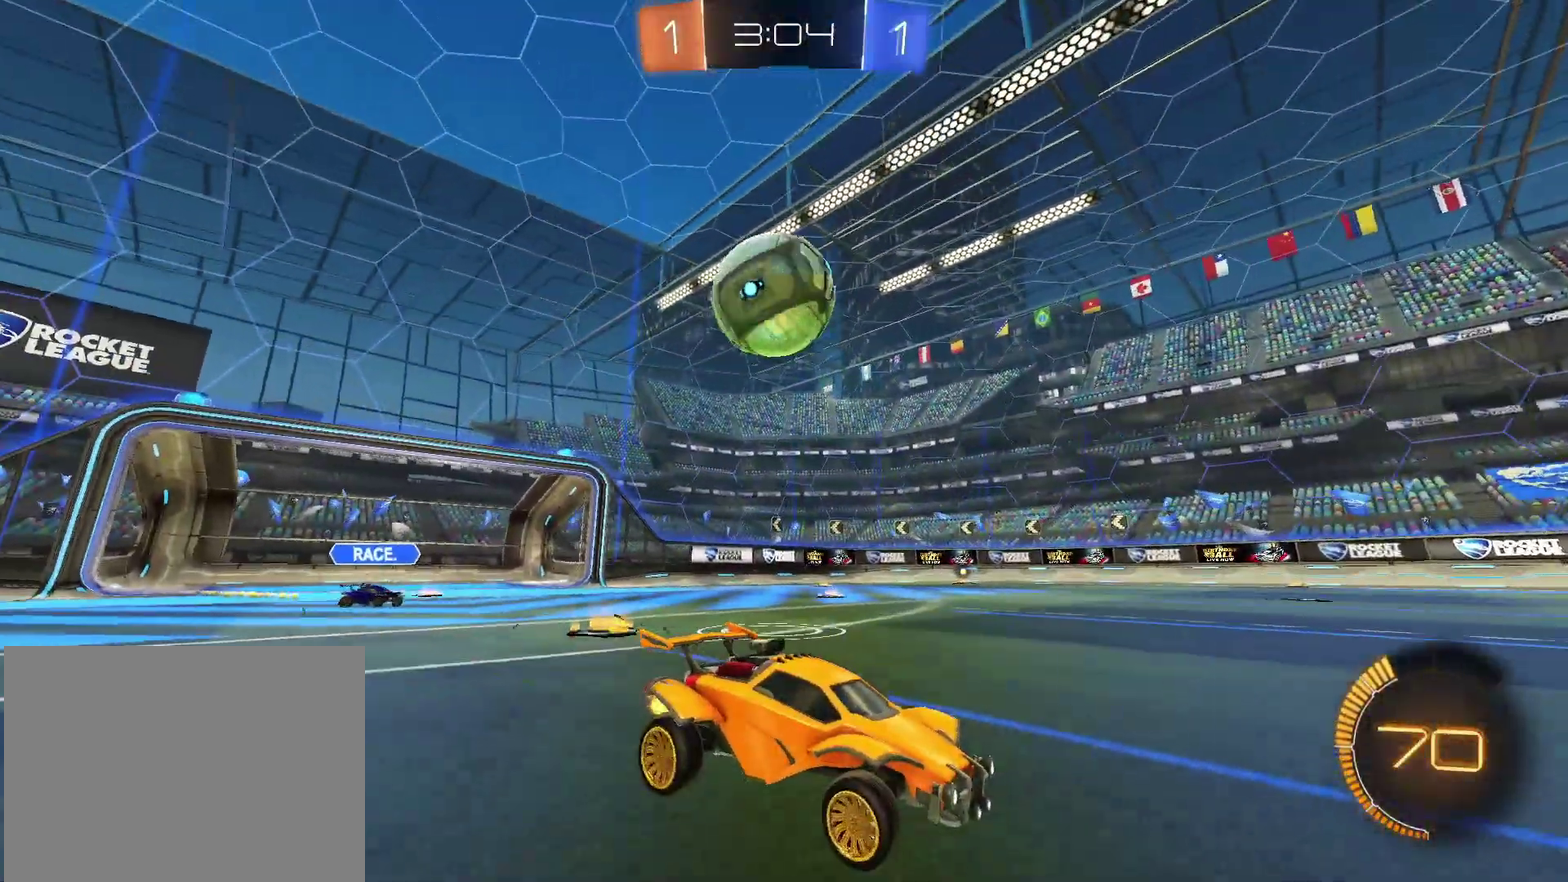
{"buttons": [], "left_stick": "left", "right_stick": "center", "events": [[83, "left_stick", "right"], [183, "left_stick", "center"], [317, "R2", "up"], [400, "left_stick", "left"]]}
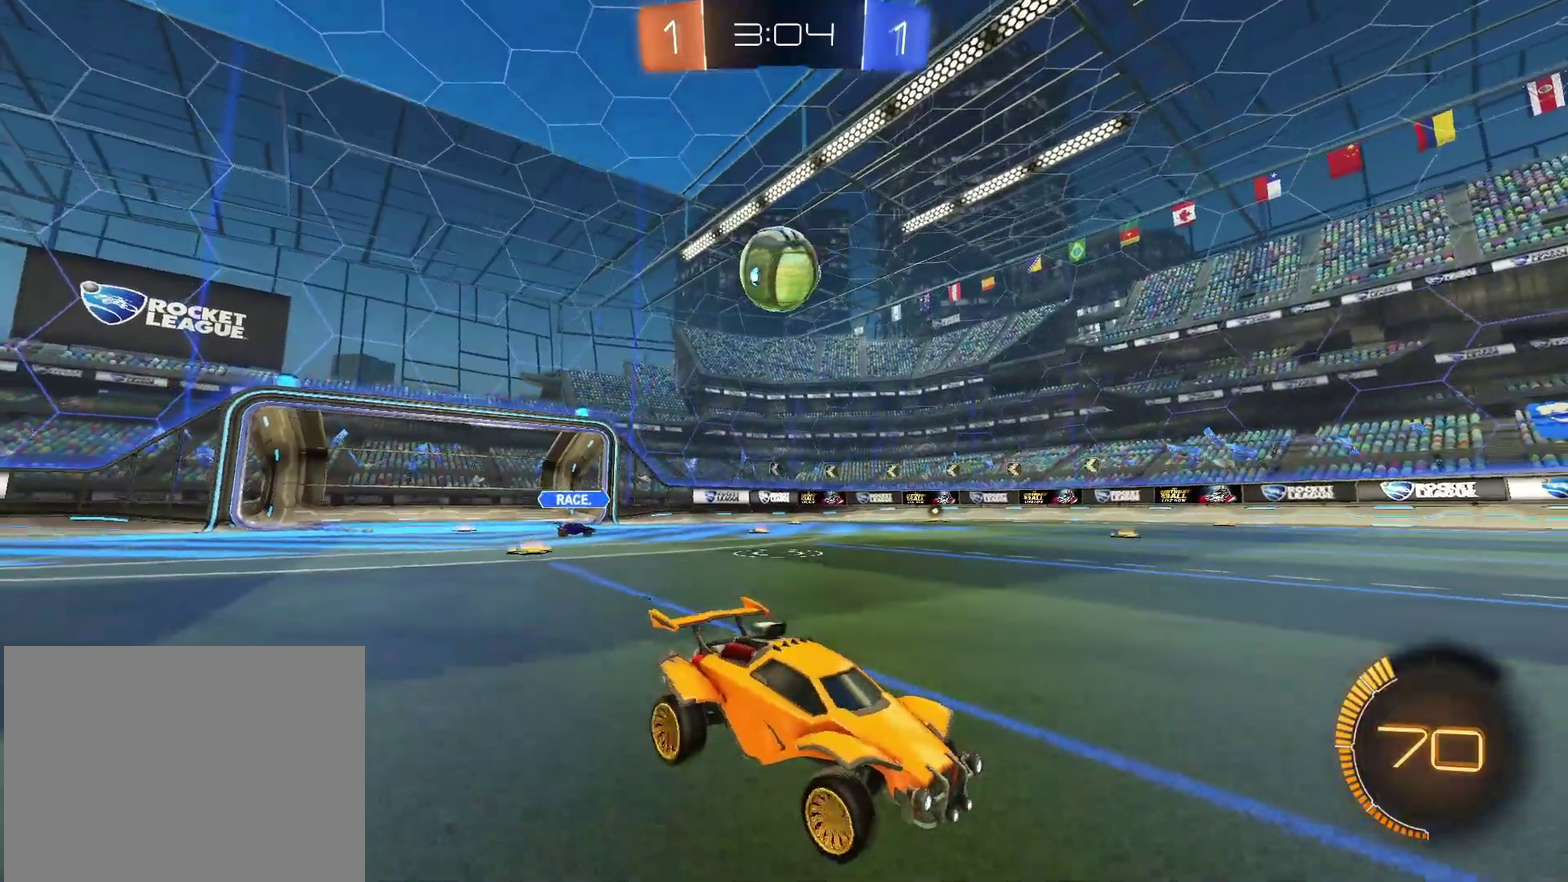
{"buttons": ["R2"], "left_stick": "left", "right_stick": "center", "events": [[33, "R2", "down"], [367, "CIRCLE", "down"], [450, "CIRCLE", "up"]]}
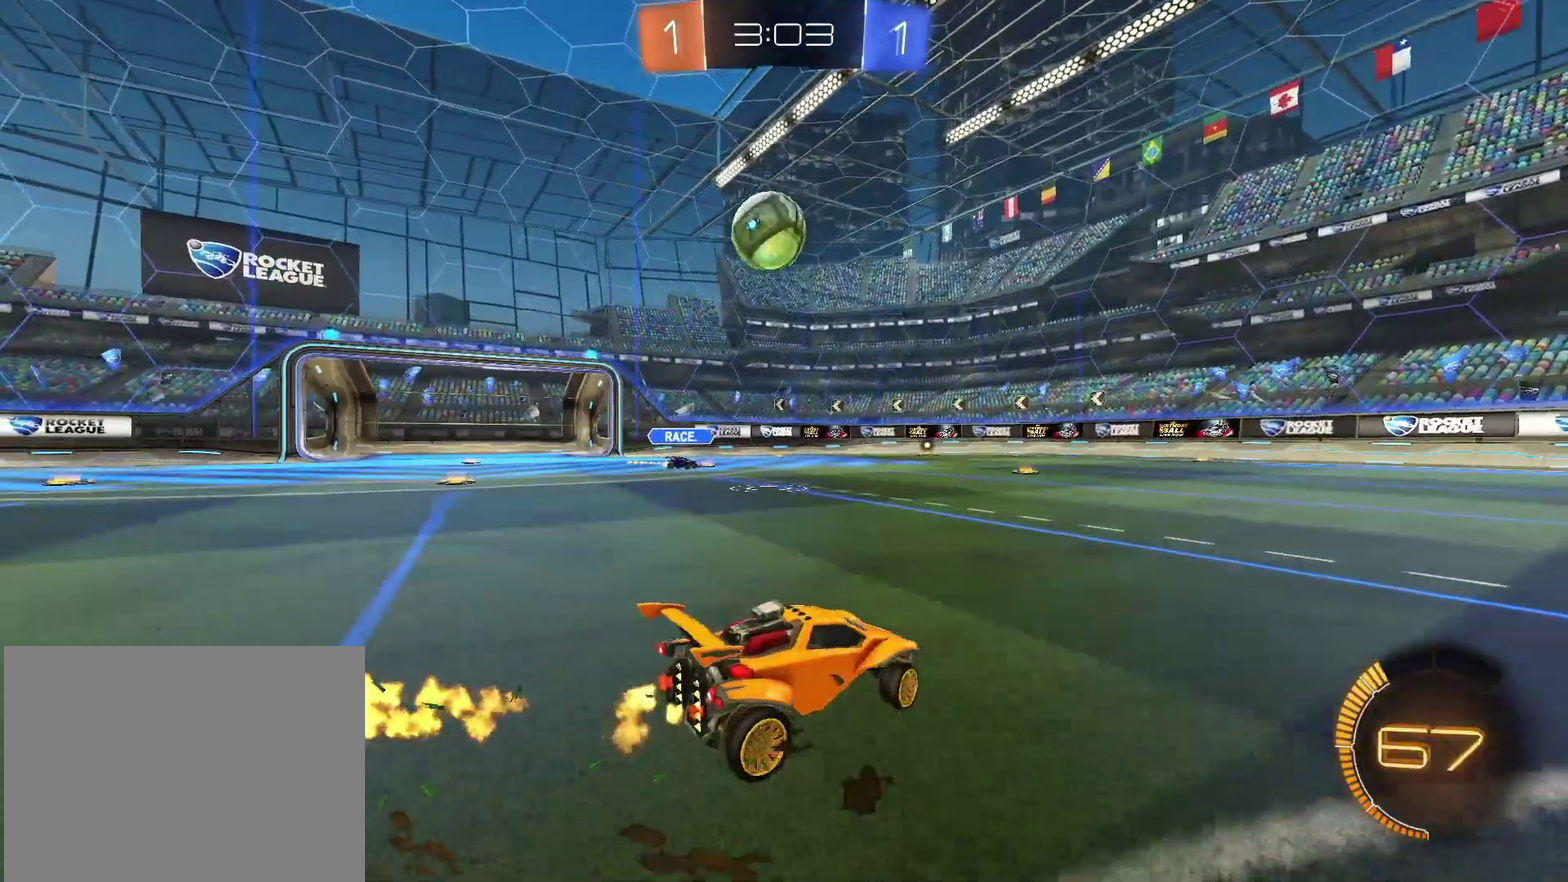
{"buttons": ["CROSS", "CIRCLE", "R2"], "left_stick": "up-right", "right_stick": "center", "events": [[167, "CIRCLE", "down"], [217, "CROSS", "down"], [217, "left_stick", "down"], [267, "left_stick", "down-right"], [350, "CROSS", "up"], [383, "left_stick", "center"], [417, "CROSS", "down"], [467, "left_stick", "up-right"]]}
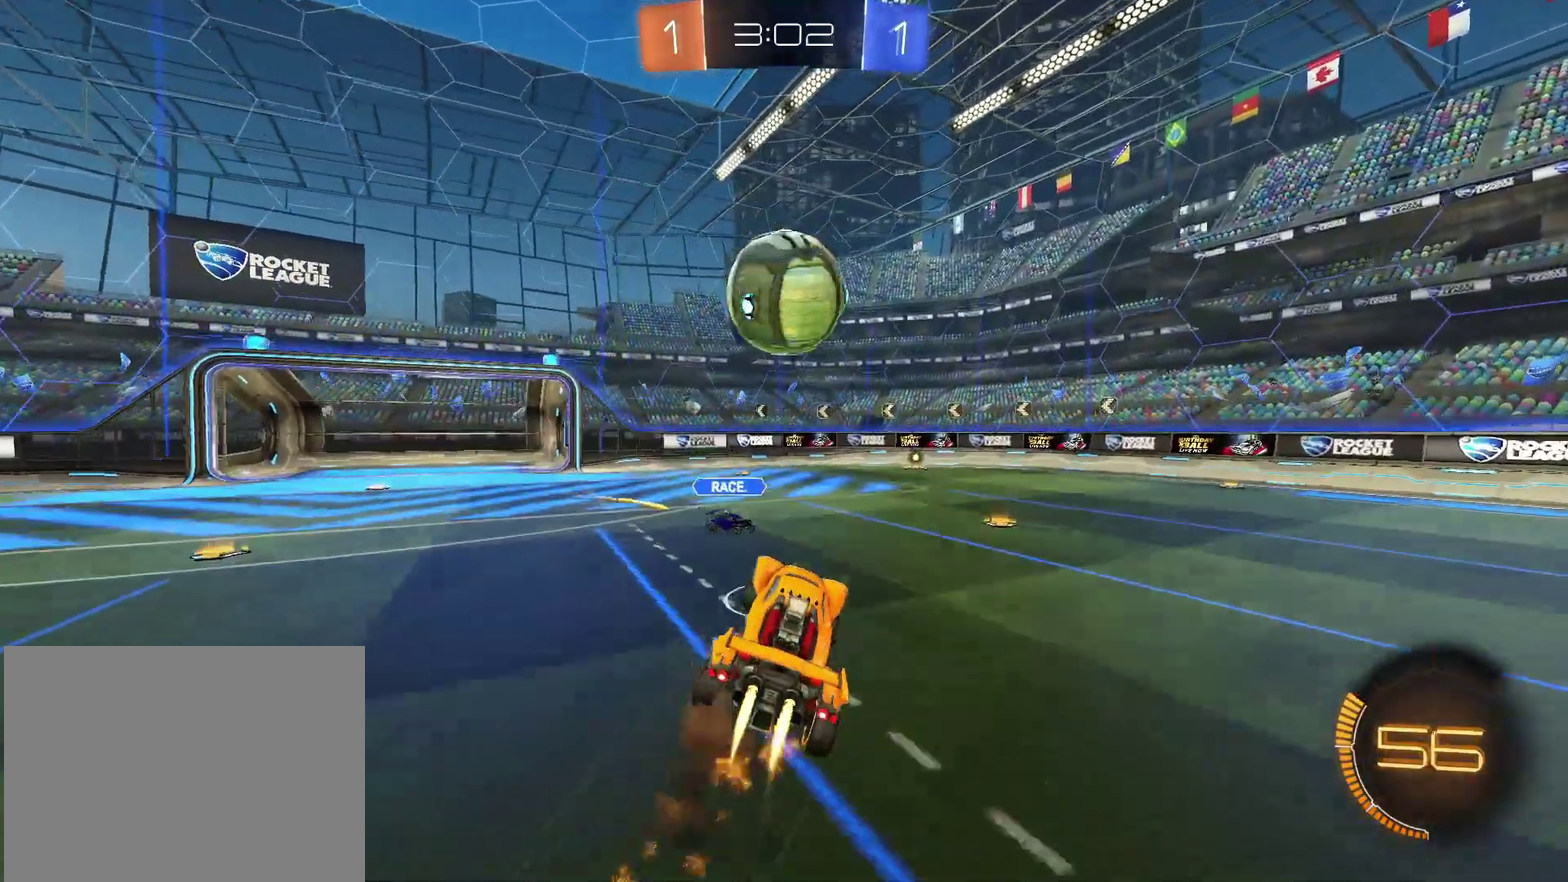
{"buttons": ["R2"], "left_stick": "up-right", "right_stick": "center", "events": [[67, "CROSS", "up"], [317, "CIRCLE", "up"]]}
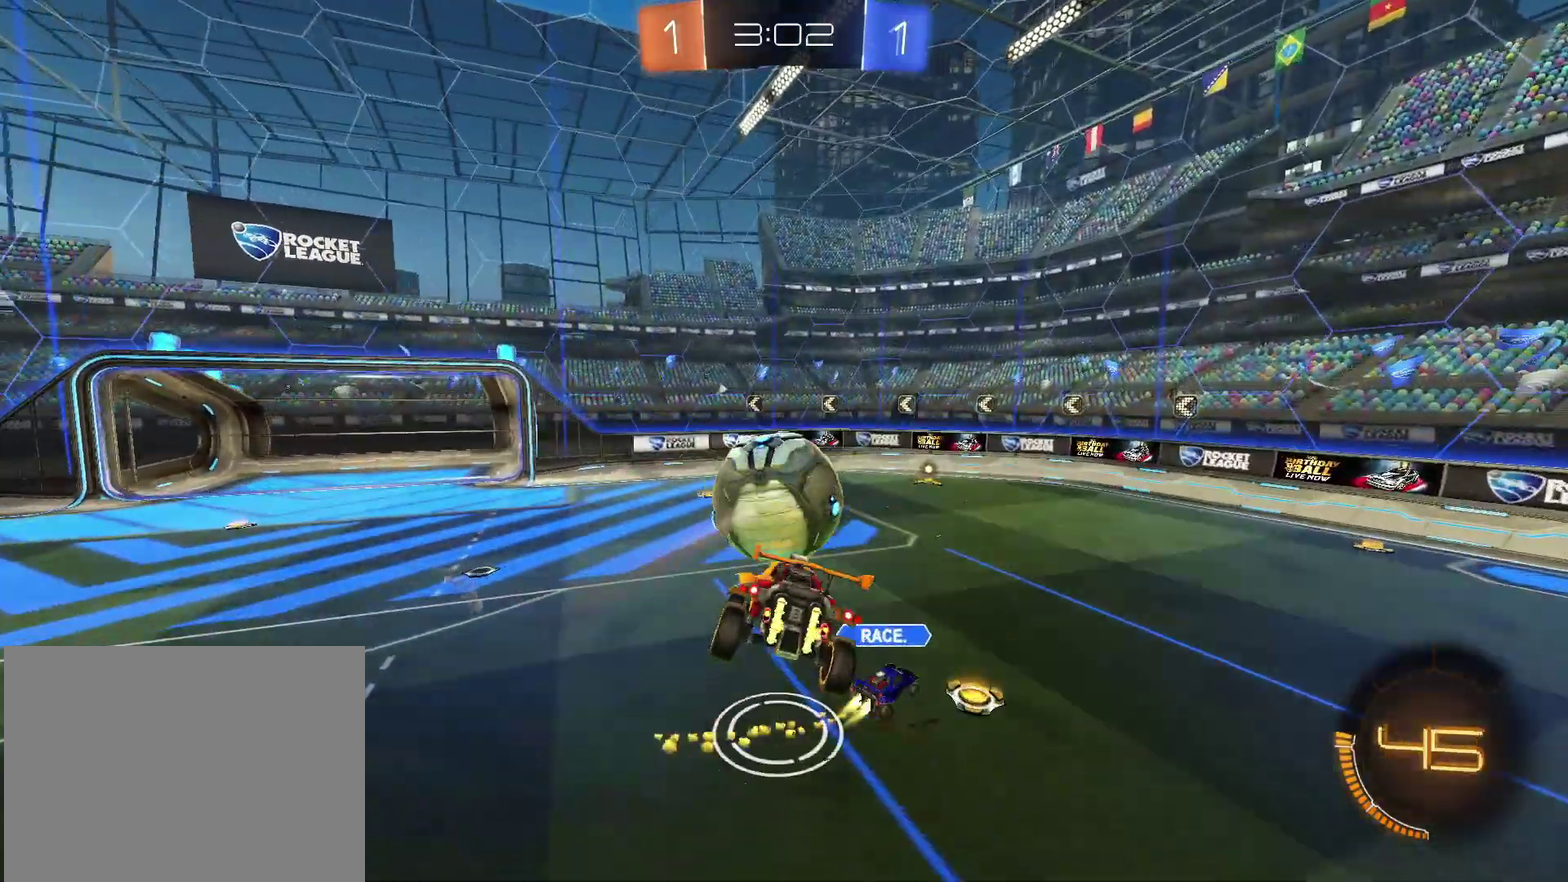
{"buttons": ["R2"], "left_stick": "center", "right_stick": "center", "events": [[133, "left_stick", "center"], [217, "left_stick", "down-left"], [250, "CIRCLE", "down"], [367, "left_stick", "center"], [417, "CIRCLE", "up"]]}
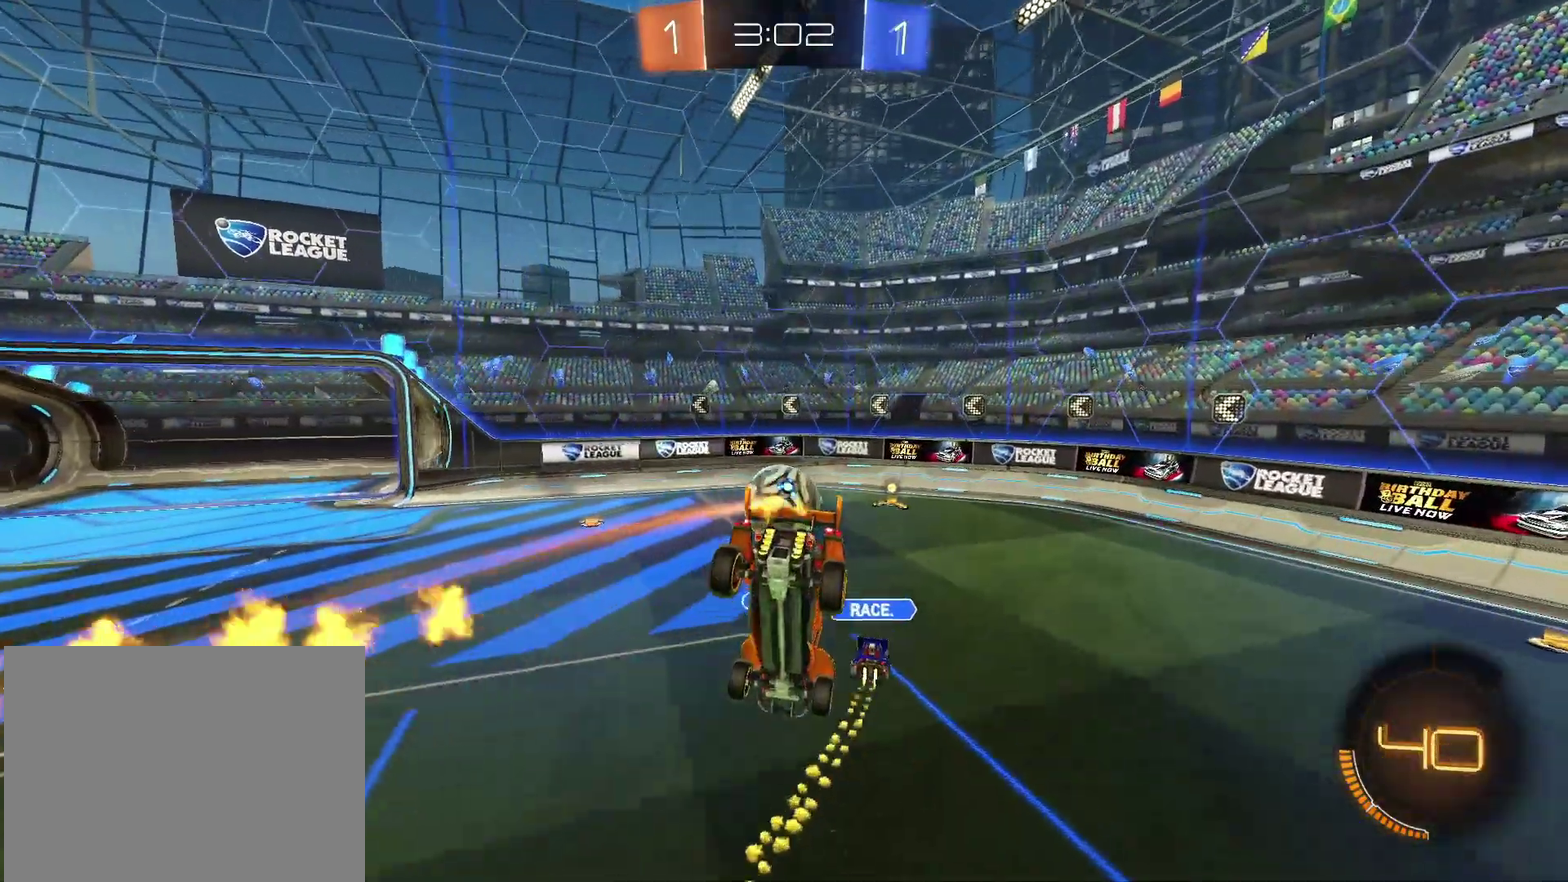
{"buttons": ["L2", "R2"], "left_stick": "left", "right_stick": "center", "events": [[17, "left_stick", "down"], [200, "left_stick", "down-right"], [267, "left_stick", "center"], [333, "left_stick", "left"], [467, "L2", "down"]]}
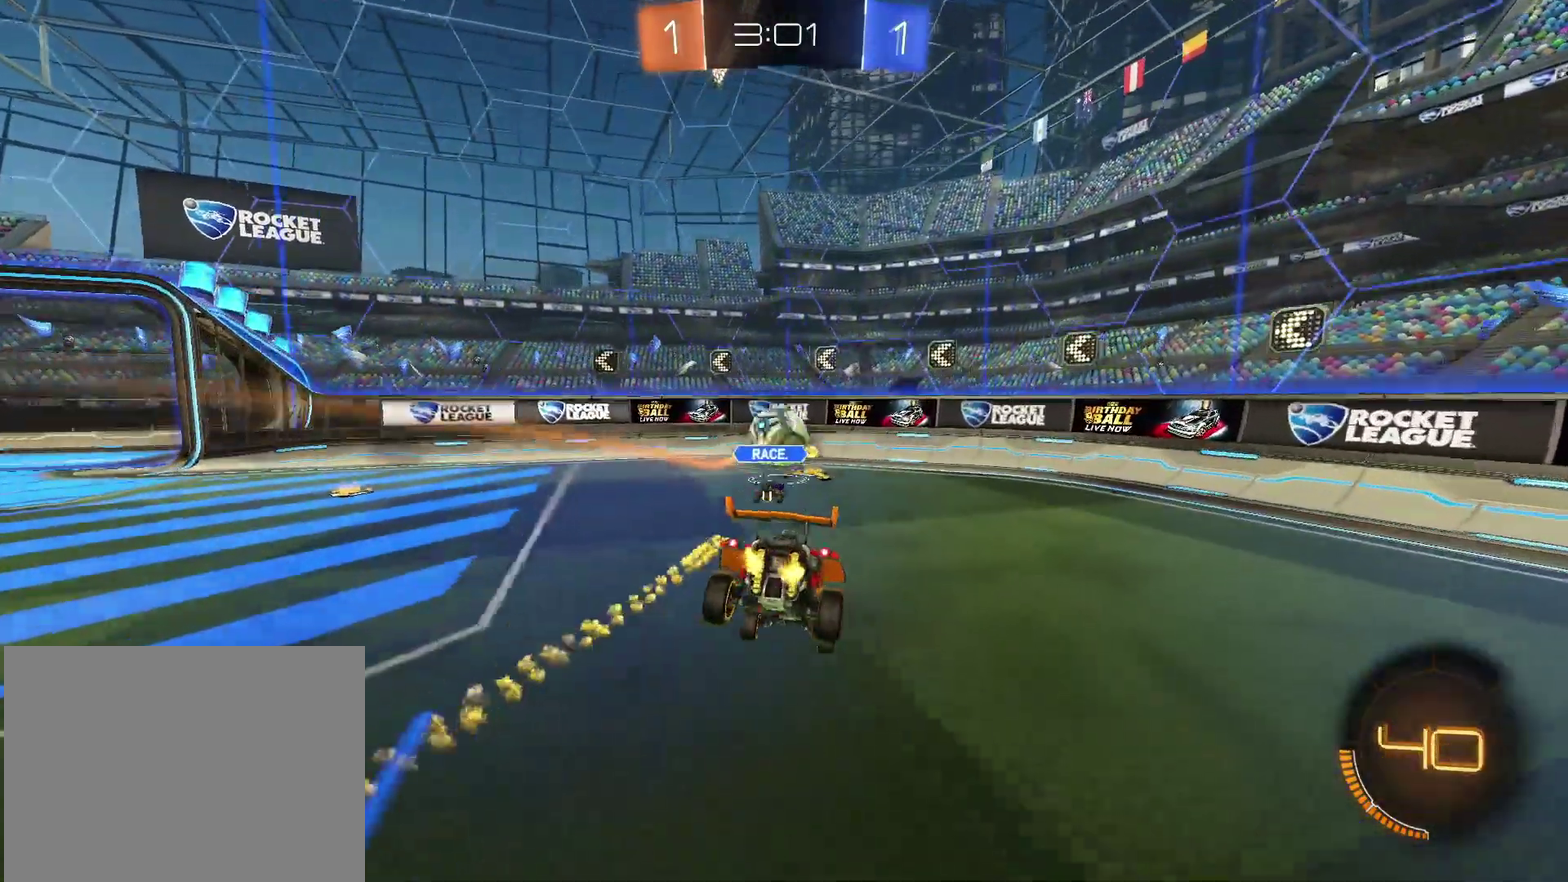
{"buttons": ["L2"], "left_stick": "right", "right_stick": "center", "events": [[17, "R2", "up"], [300, "left_stick", "center"], [383, "left_stick", "right"]]}
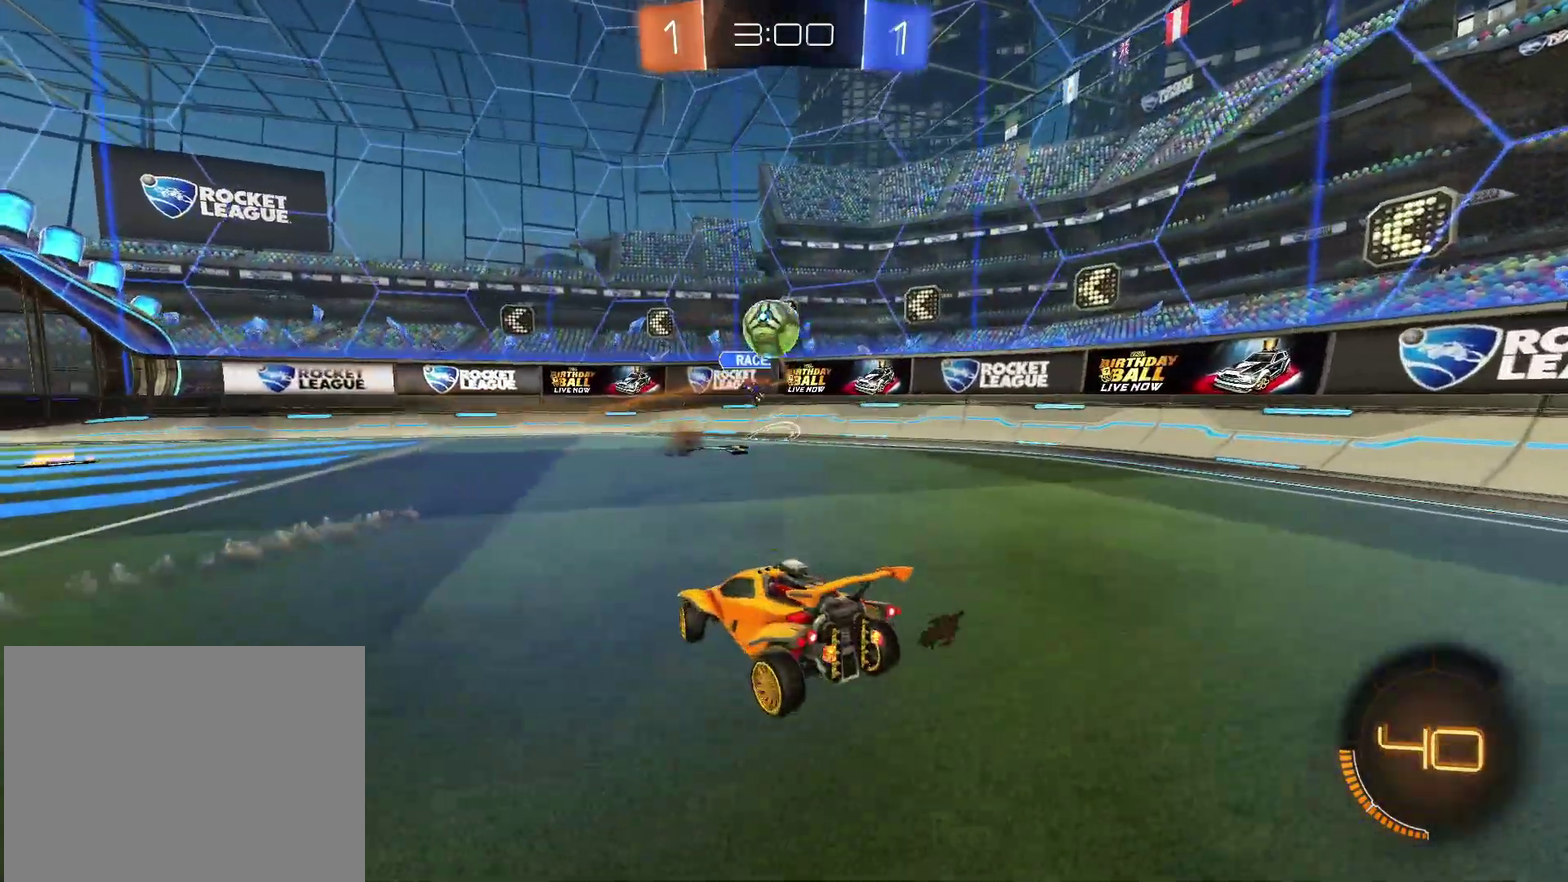
{"buttons": ["L2"], "left_stick": "center", "right_stick": "center", "events": [[317, "left_stick", "up-right"], [367, "left_stick", "center"]]}
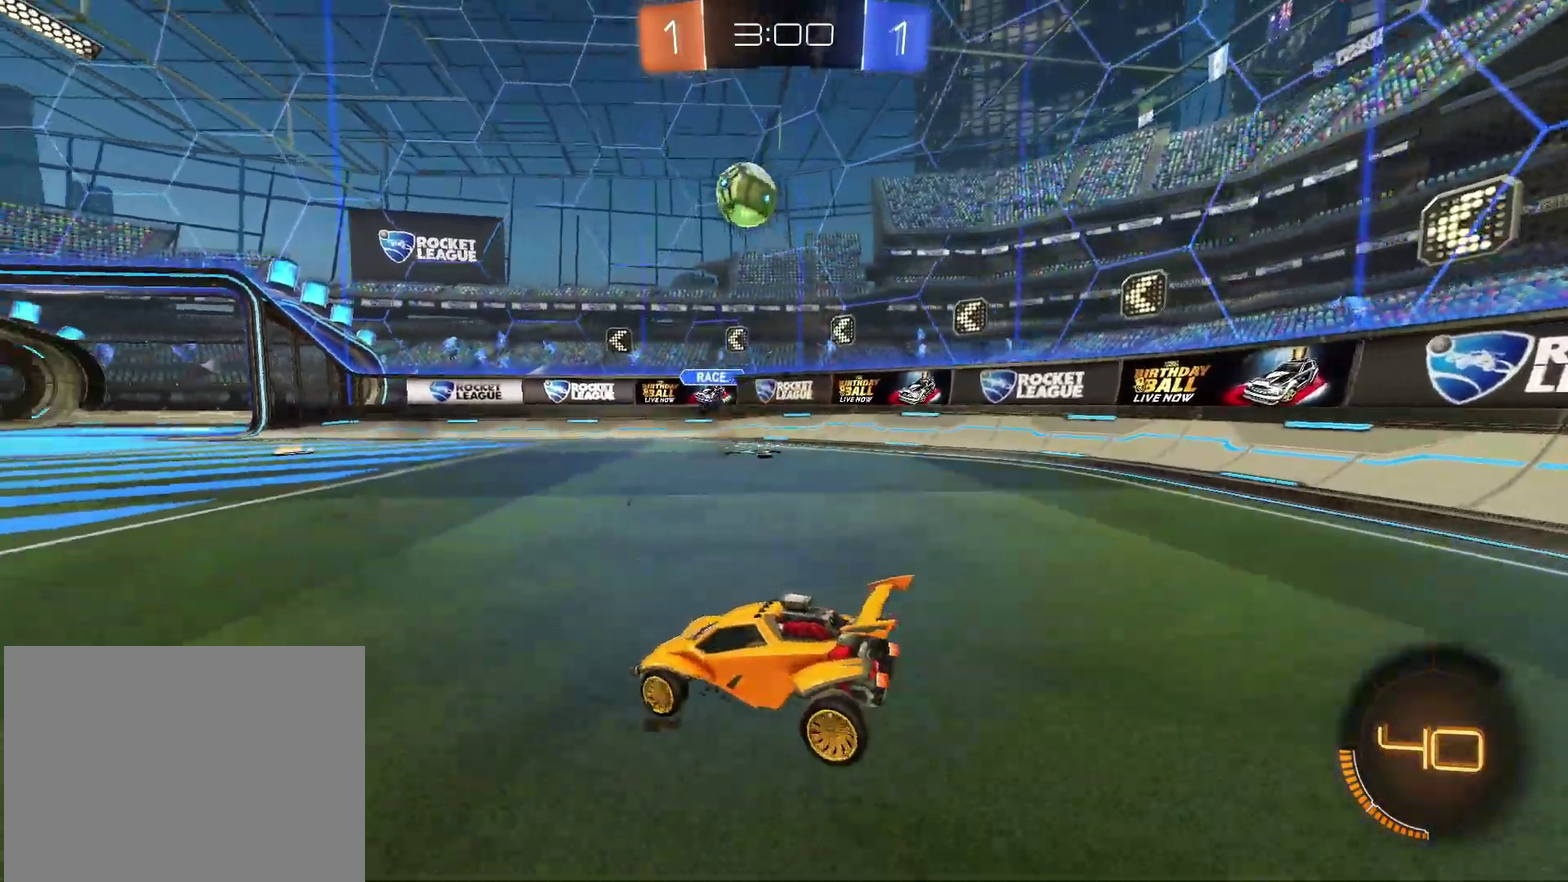
{"buttons": ["R2"], "left_stick": "left", "right_stick": "center", "events": [[33, "L2", "up"], [350, "R2", "down"], [500, "left_stick", "left"]]}
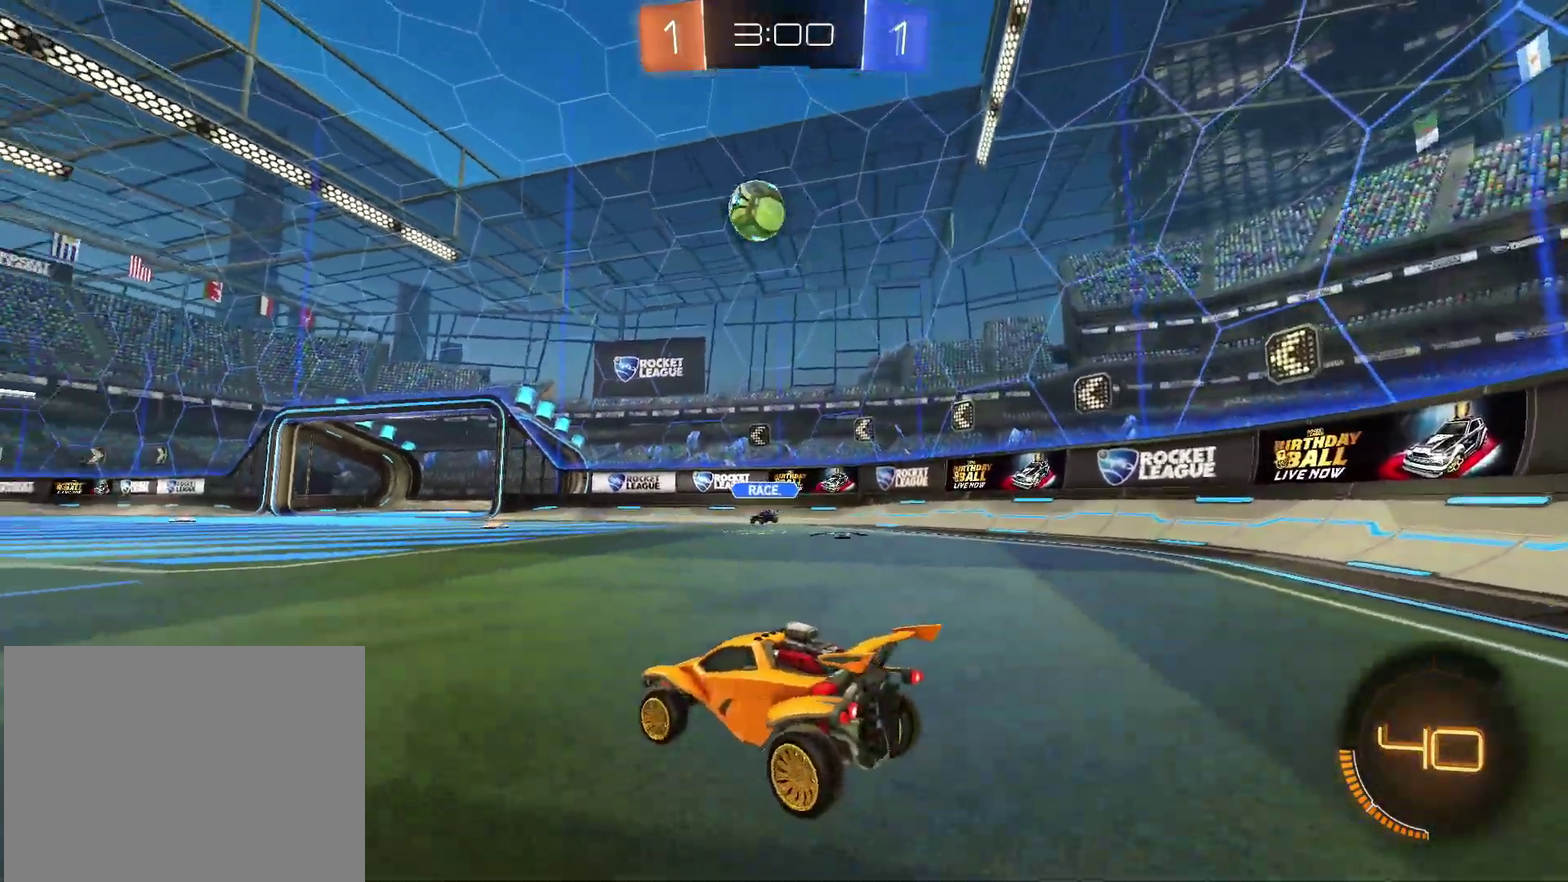
{"buttons": ["R2"], "left_stick": "down", "right_stick": "center", "events": [[83, "left_stick", "up-left"], [167, "left_stick", "up"], [333, "CIRCLE", "down"], [417, "left_stick", "center"], [500, "CIRCLE", "up"], [500, "left_stick", "down"]]}
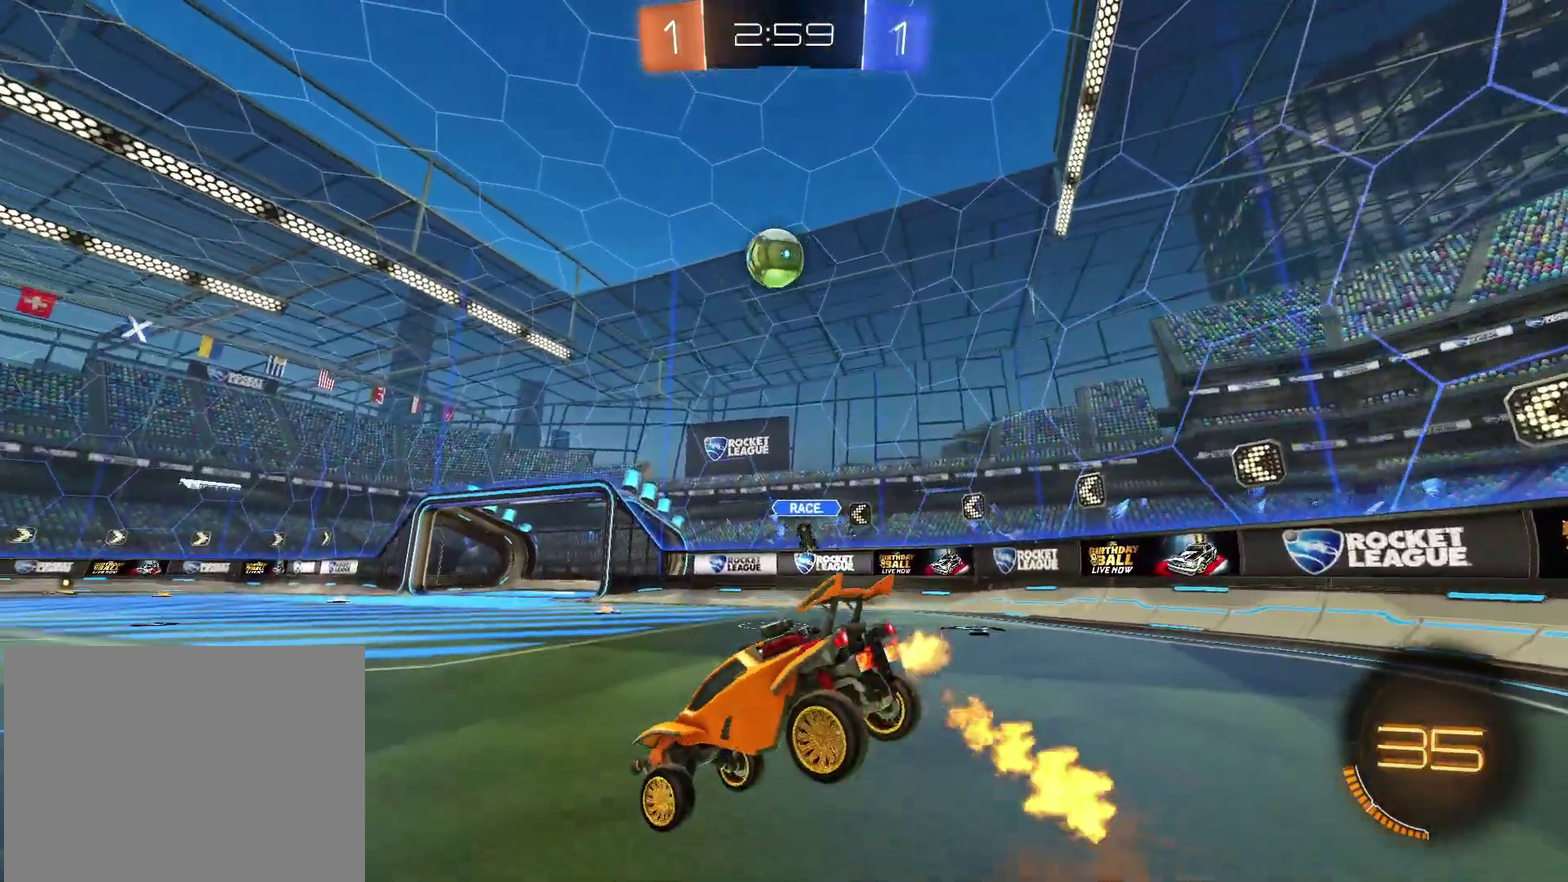
{"buttons": ["R2"], "left_stick": "up", "right_stick": "center", "events": [[167, "left_stick", "down-left"], [483, "left_stick", "up"]]}
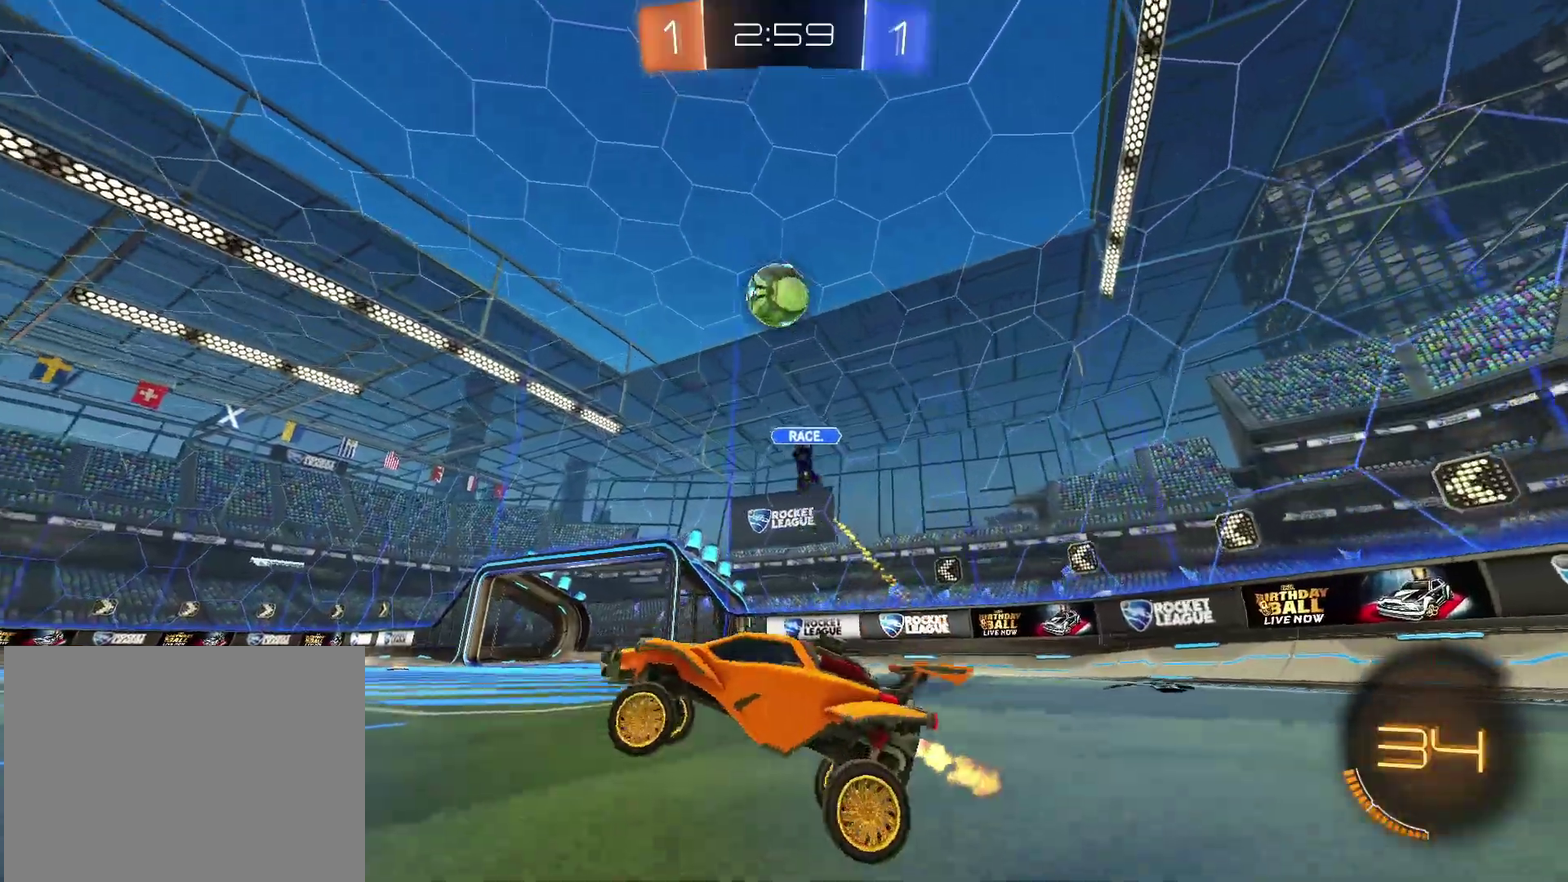
{"buttons": ["R2"], "left_stick": "center", "right_stick": "center", "events": [[83, "CROSS", "down"], [133, "CROSS", "up"], [133, "left_stick", "down-left"], [250, "left_stick", "left"], [367, "left_stick", "up-left"], [483, "left_stick", "center"]]}
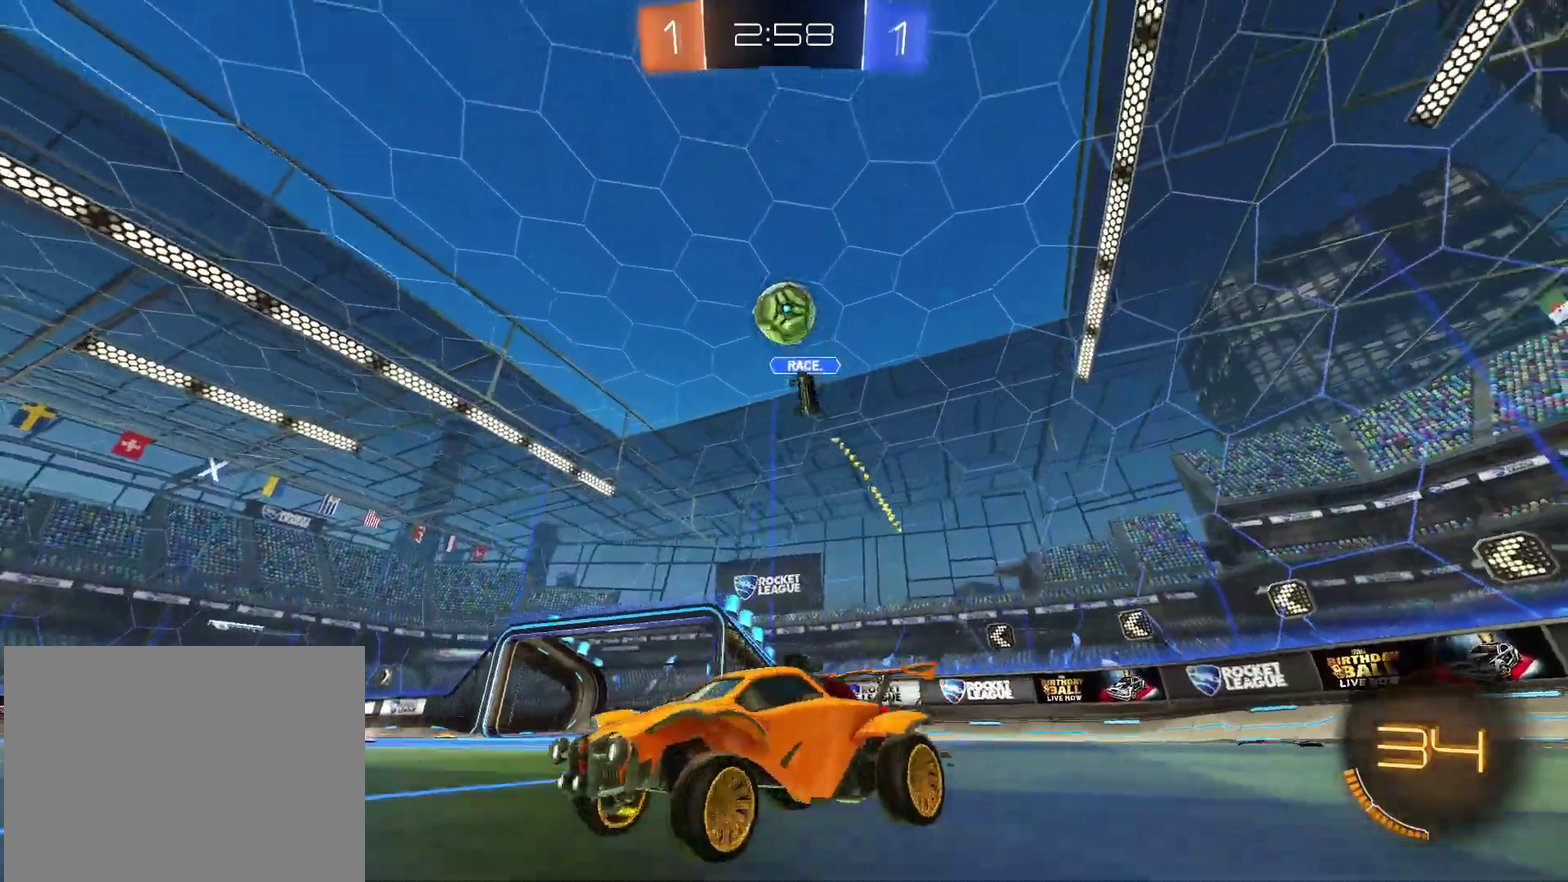
{"buttons": ["CIRCLE", "R2"], "left_stick": "center", "right_stick": "center", "events": [[17, "left_stick", "left"], [183, "CIRCLE", "down"], [283, "TRIANGLE", "down"], [317, "left_stick", "center"], [417, "TRIANGLE", "up"]]}
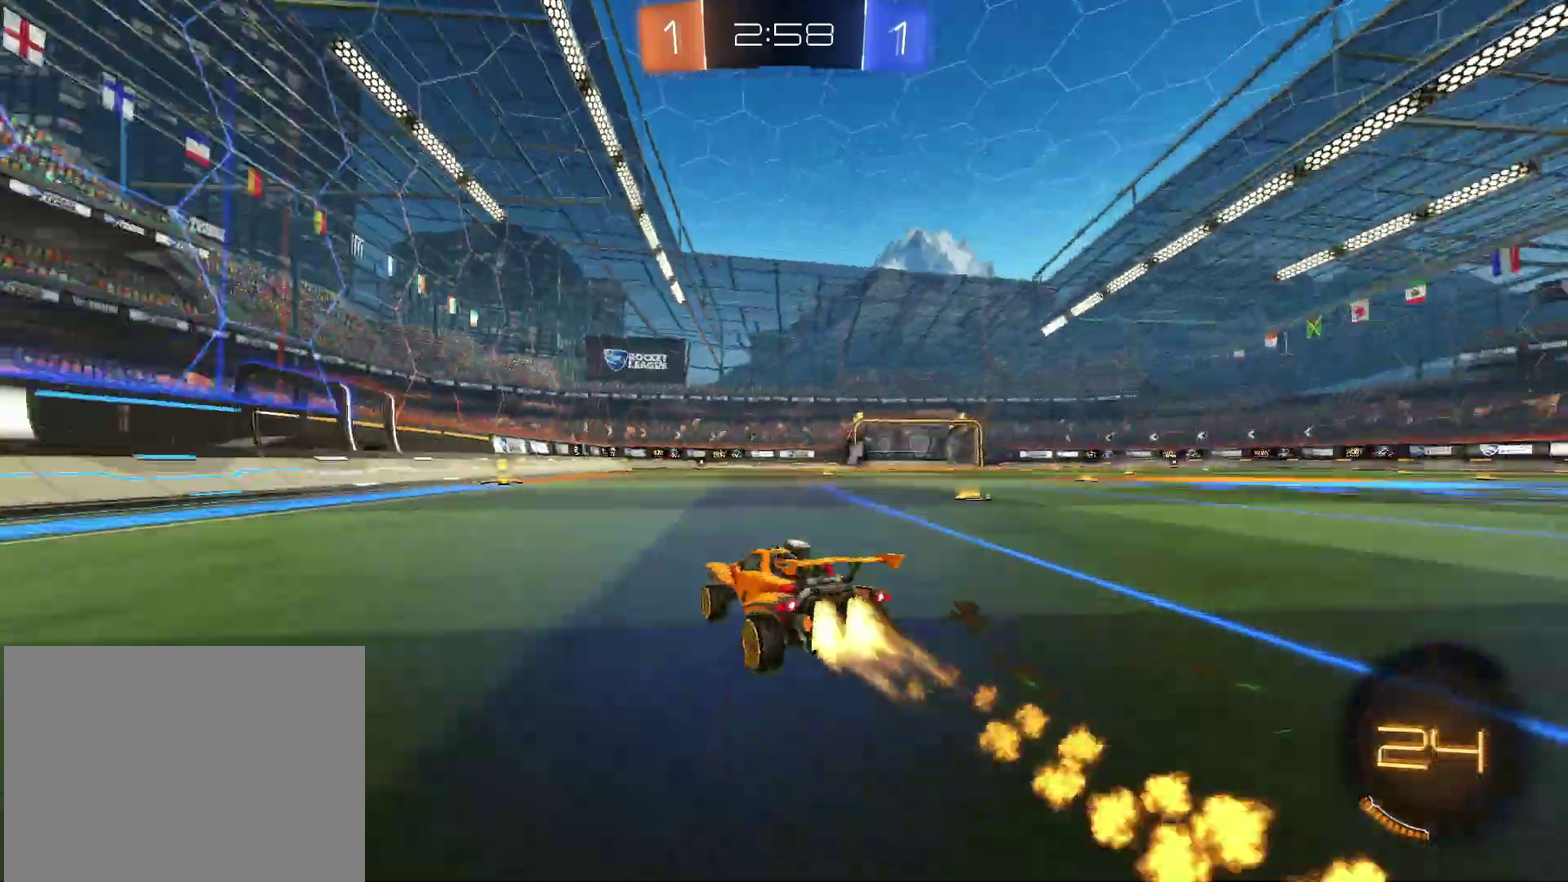
{"buttons": ["CIRCLE", "TRIANGLE", "R2"], "left_stick": "center", "right_stick": "center", "events": [[250, "left_stick", "left"], [367, "left_stick", "center"], [400, "TRIANGLE", "down"]]}
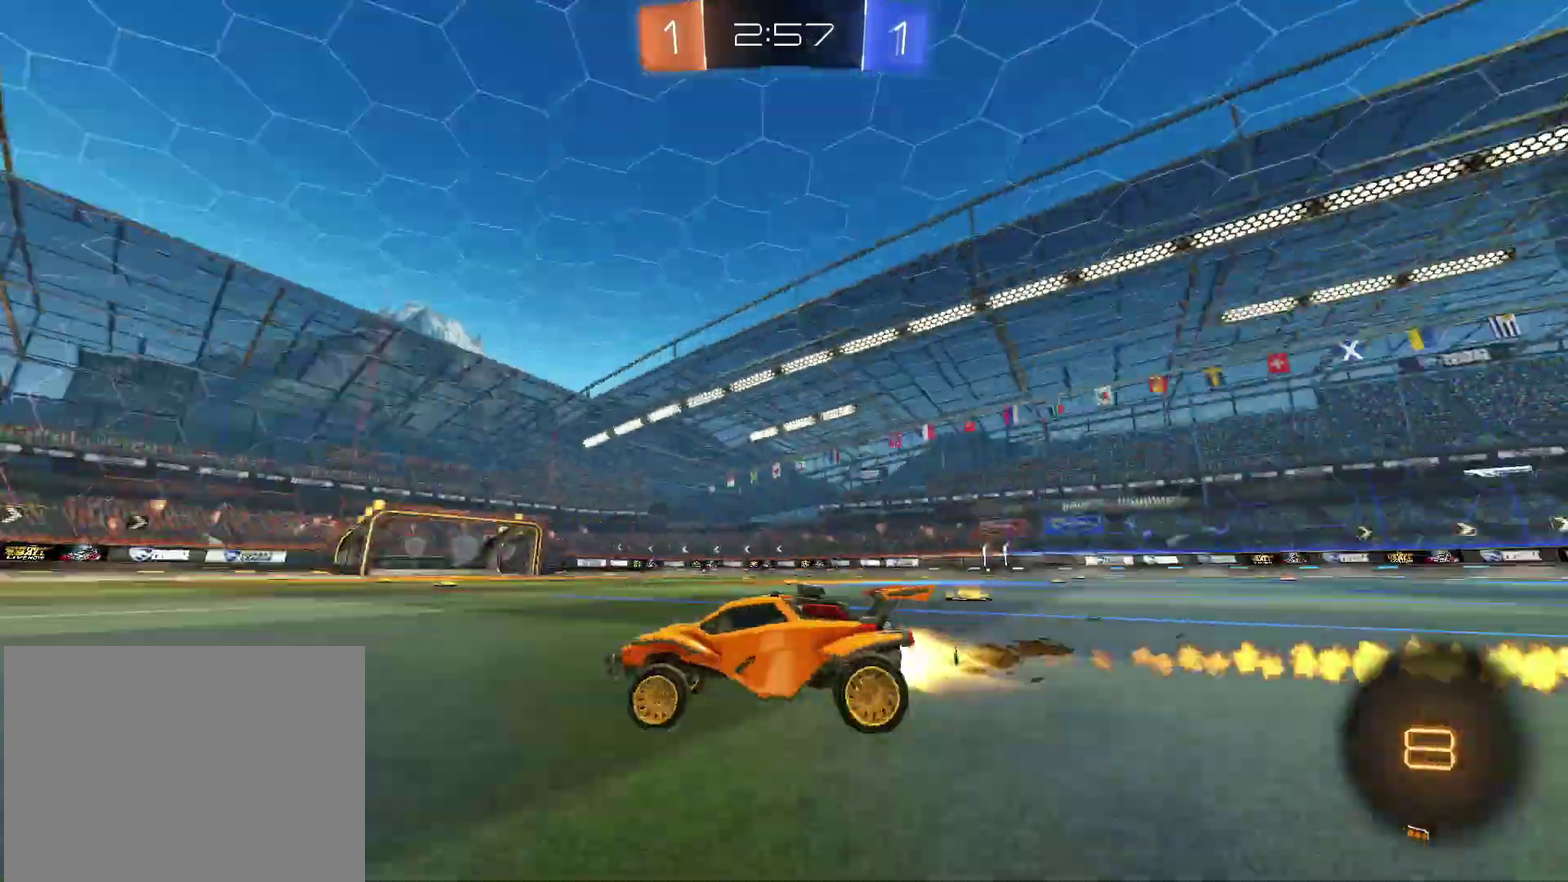
{"buttons": ["R2"], "left_stick": "right", "right_stick": "center", "events": [[67, "TRIANGLE", "up"], [300, "CIRCLE", "up"], [400, "left_stick", "right"]]}
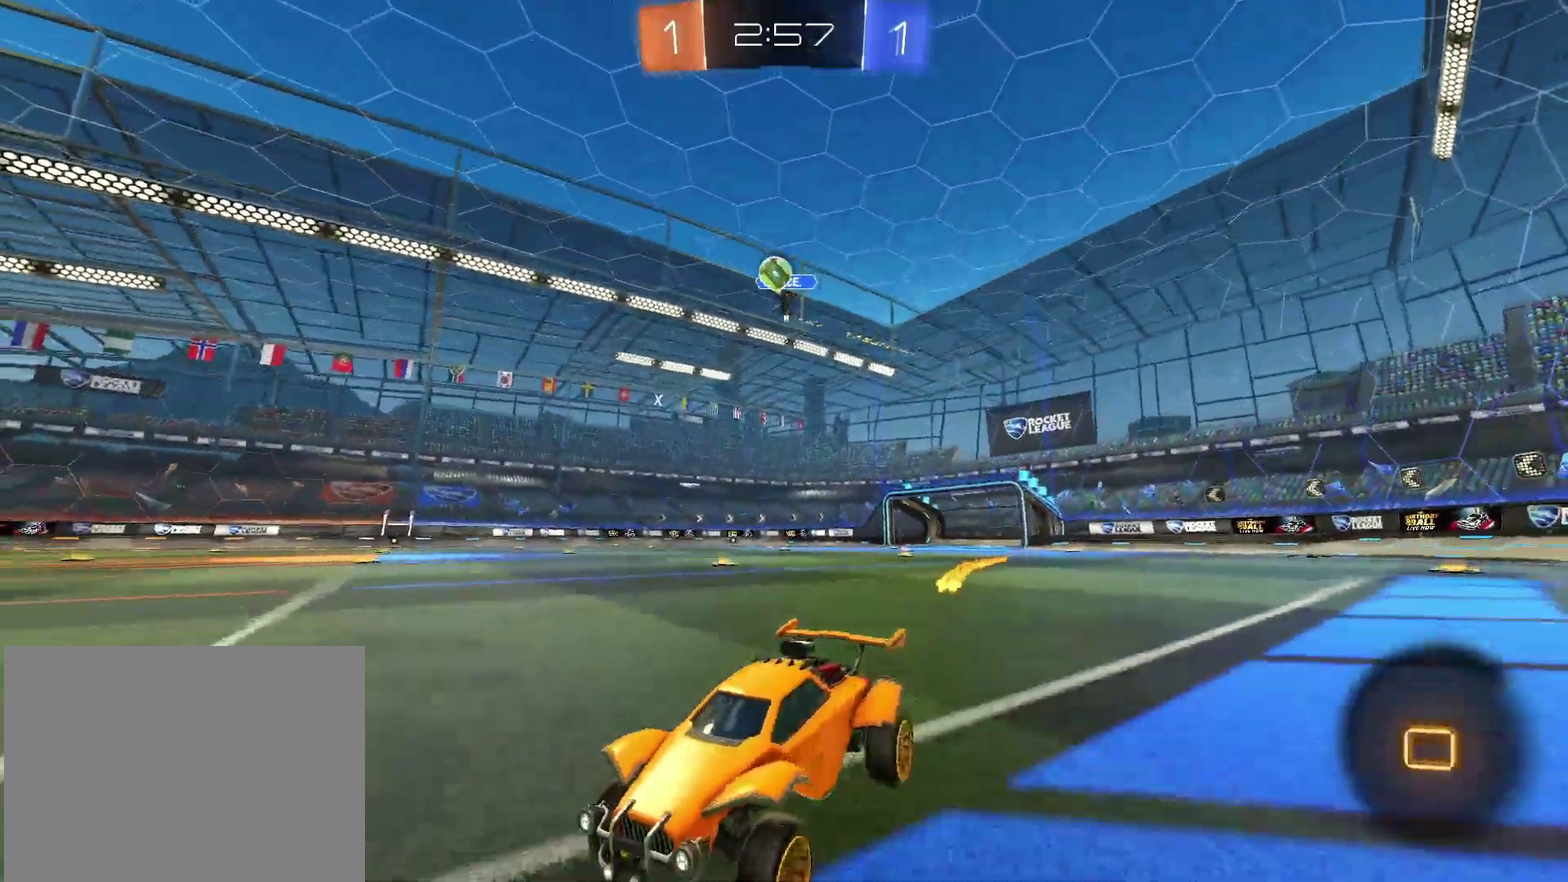
{"buttons": ["CIRCLE", "R2"], "left_stick": "center", "right_stick": "center", "events": [[167, "left_stick", "up-right"], [200, "CIRCLE", "down"], [317, "left_stick", "center"]]}
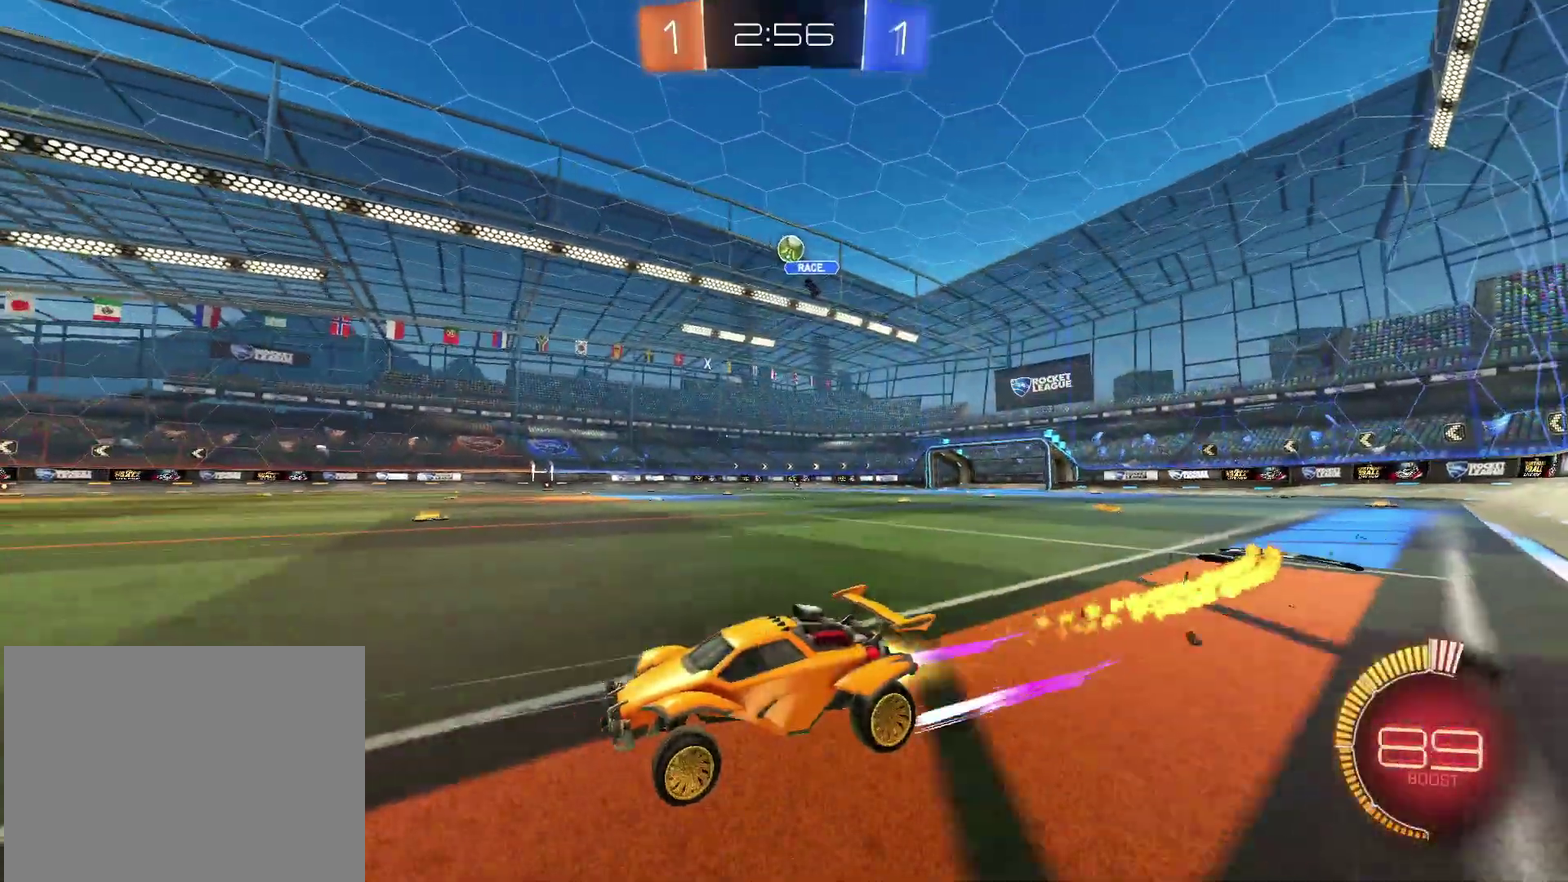
{"buttons": ["R2"], "left_stick": "center", "right_stick": "center", "events": [[50, "CIRCLE", "up"]]}
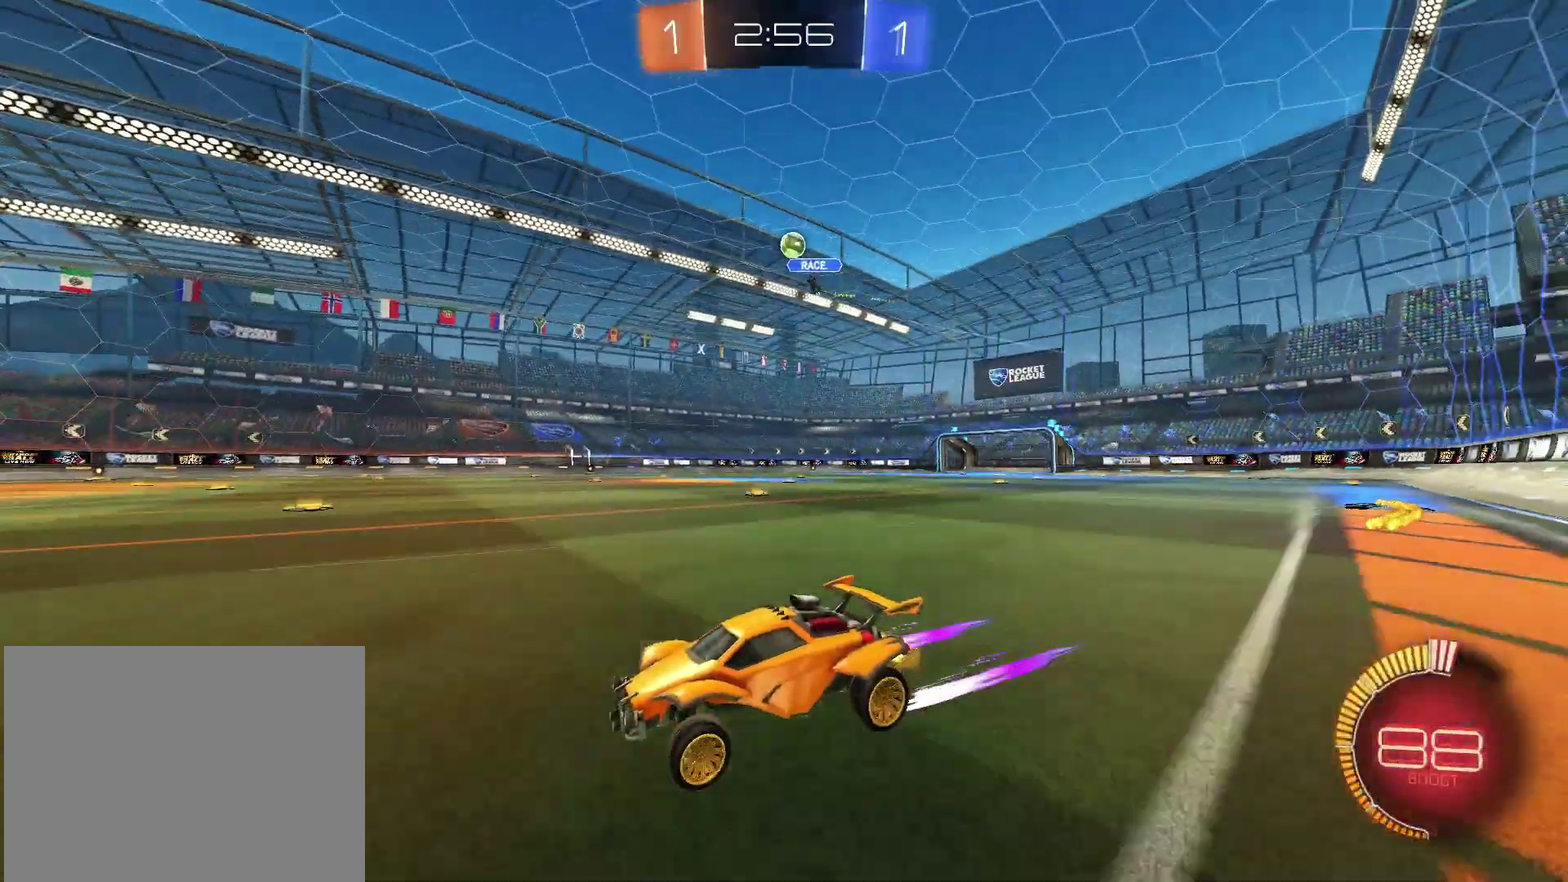
{"buttons": ["R2"], "left_stick": "up-right", "right_stick": "center", "events": [[300, "left_stick", "up-right"], [383, "left_stick", "center"], [500, "left_stick", "up-right"]]}
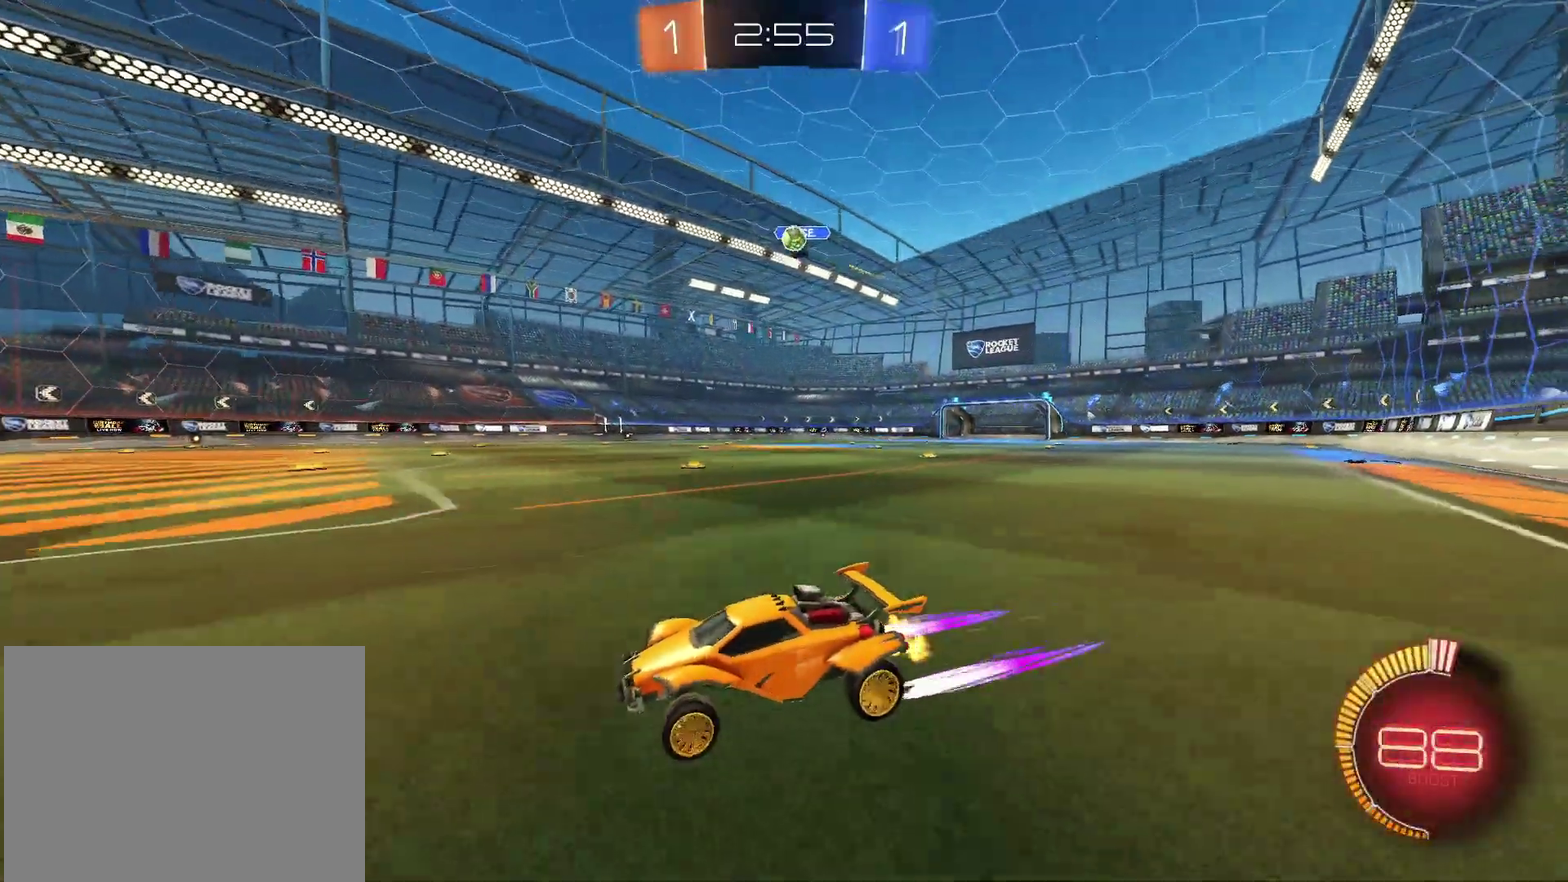
{"buttons": ["R2"], "left_stick": "center", "right_stick": "center", "events": [[167, "left_stick", "center"]]}
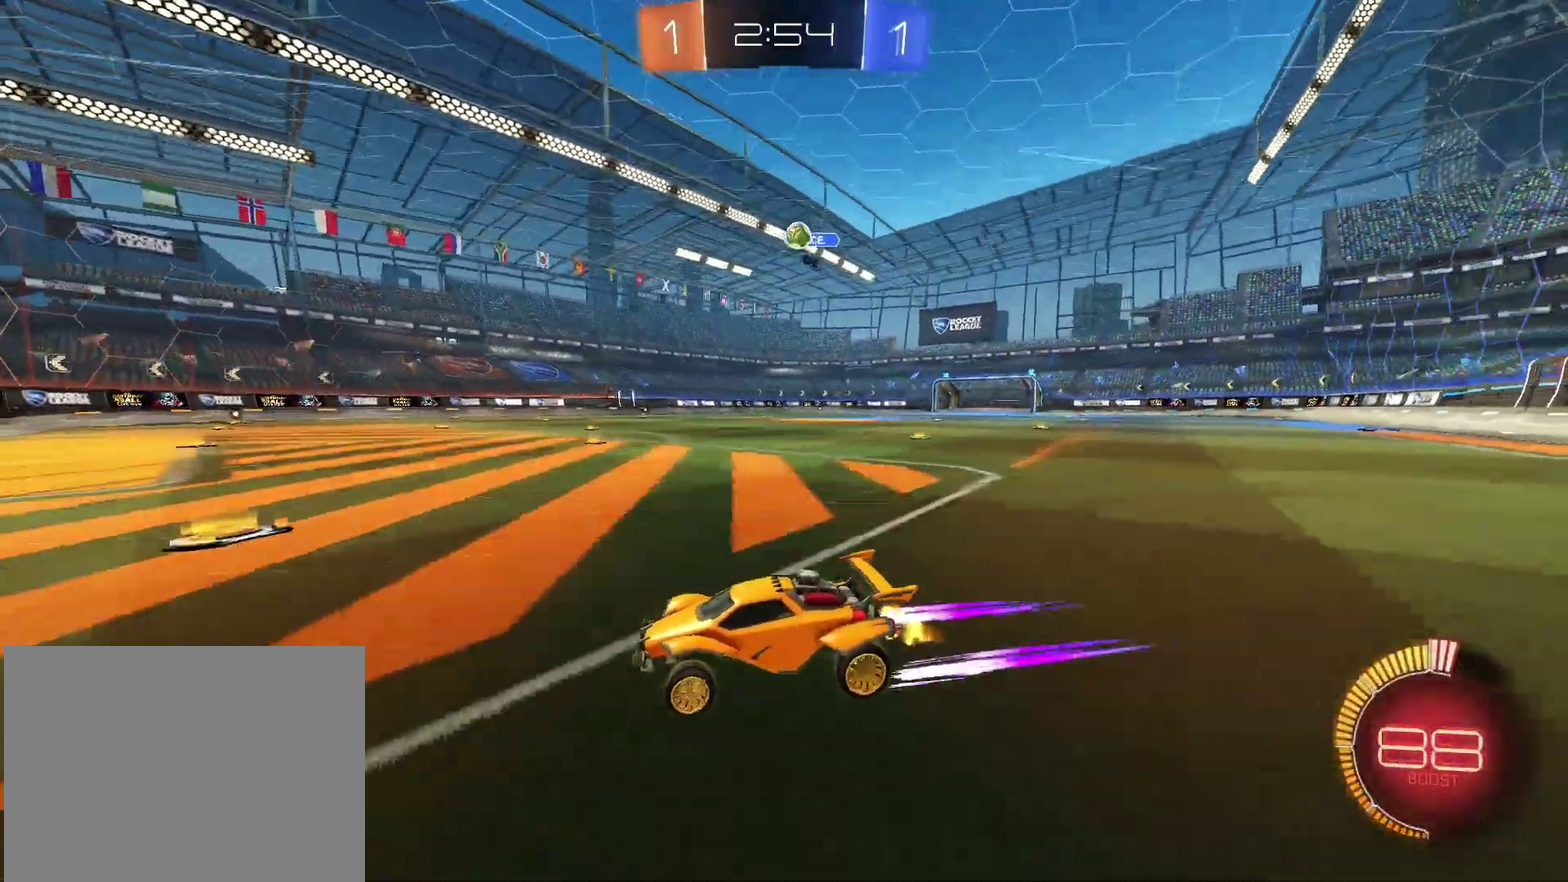
{"buttons": [], "left_stick": "up-right", "right_stick": "center", "events": [[100, "left_stick", "up-right"], [217, "left_stick", "center"], [317, "left_stick", "up-right"], [383, "R2", "up"]]}
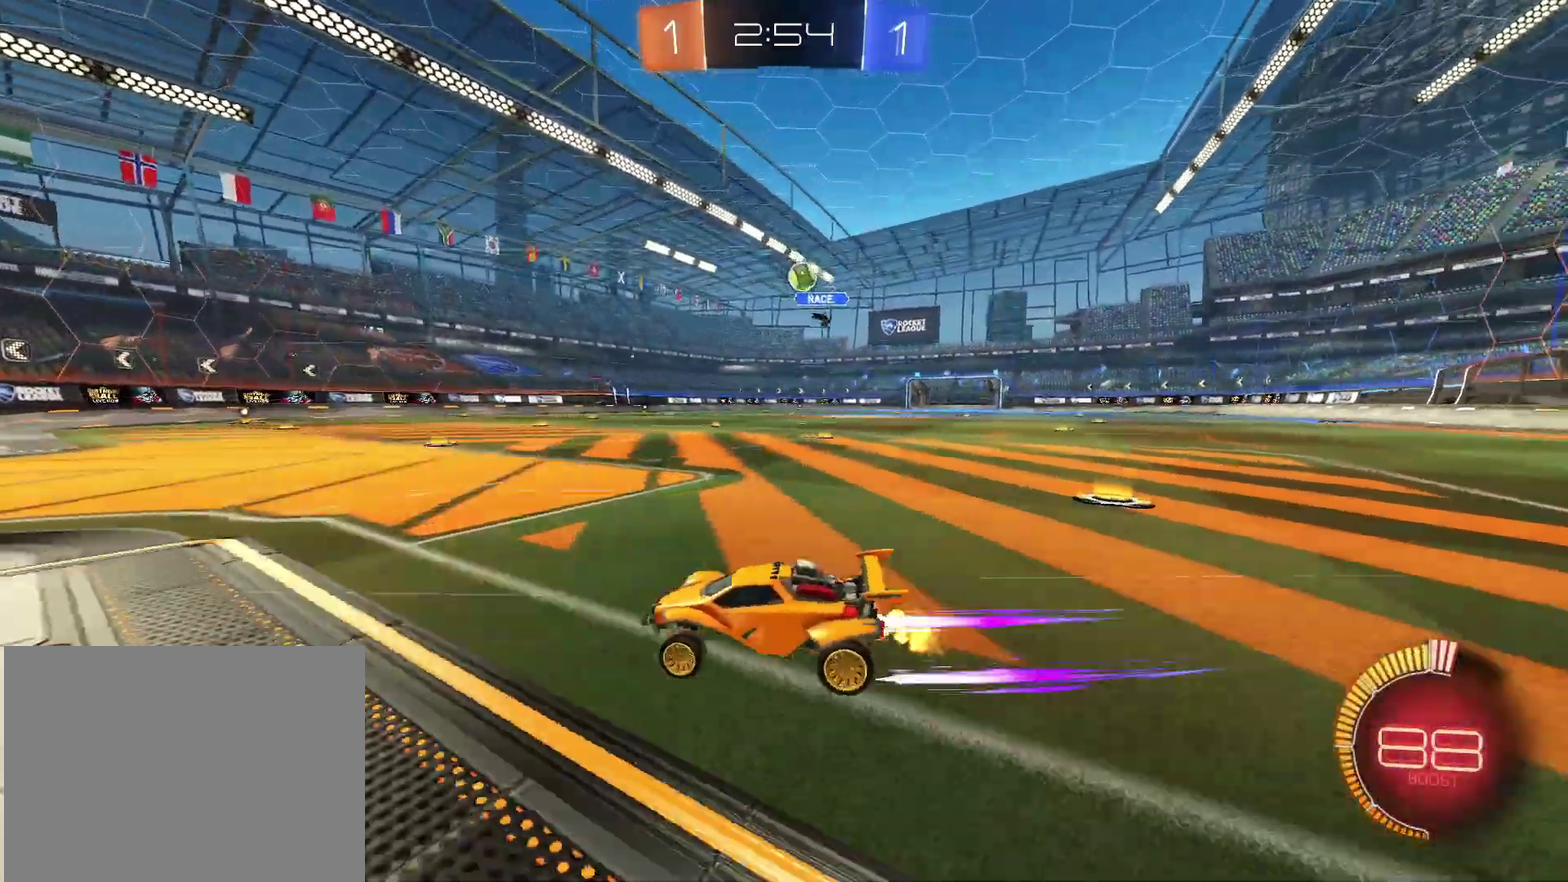
{"buttons": ["R2"], "left_stick": "center", "right_stick": "center", "events": [[117, "L2", "down"], [233, "L2", "up"], [233, "left_stick", "center"], [317, "left_stick", "left"], [383, "R2", "down"], [500, "left_stick", "center"]]}
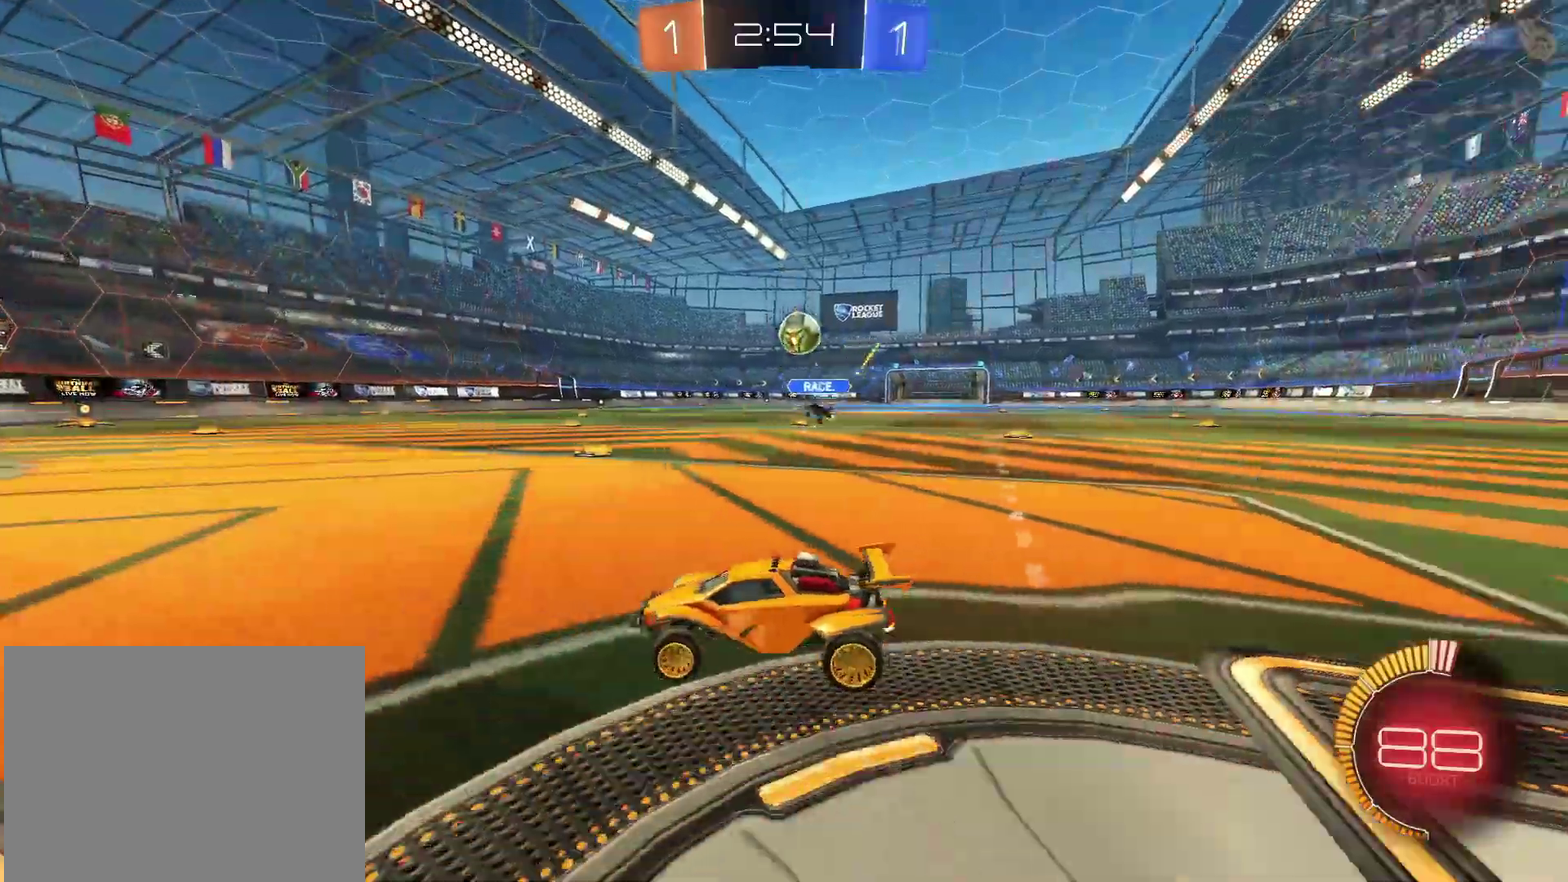
{"buttons": [], "left_stick": "right", "right_stick": "center", "events": [[233, "R2", "up"], [267, "left_stick", "up-right"], [300, "L2", "down"], [467, "left_stick", "right"], [500, "L2", "up"]]}